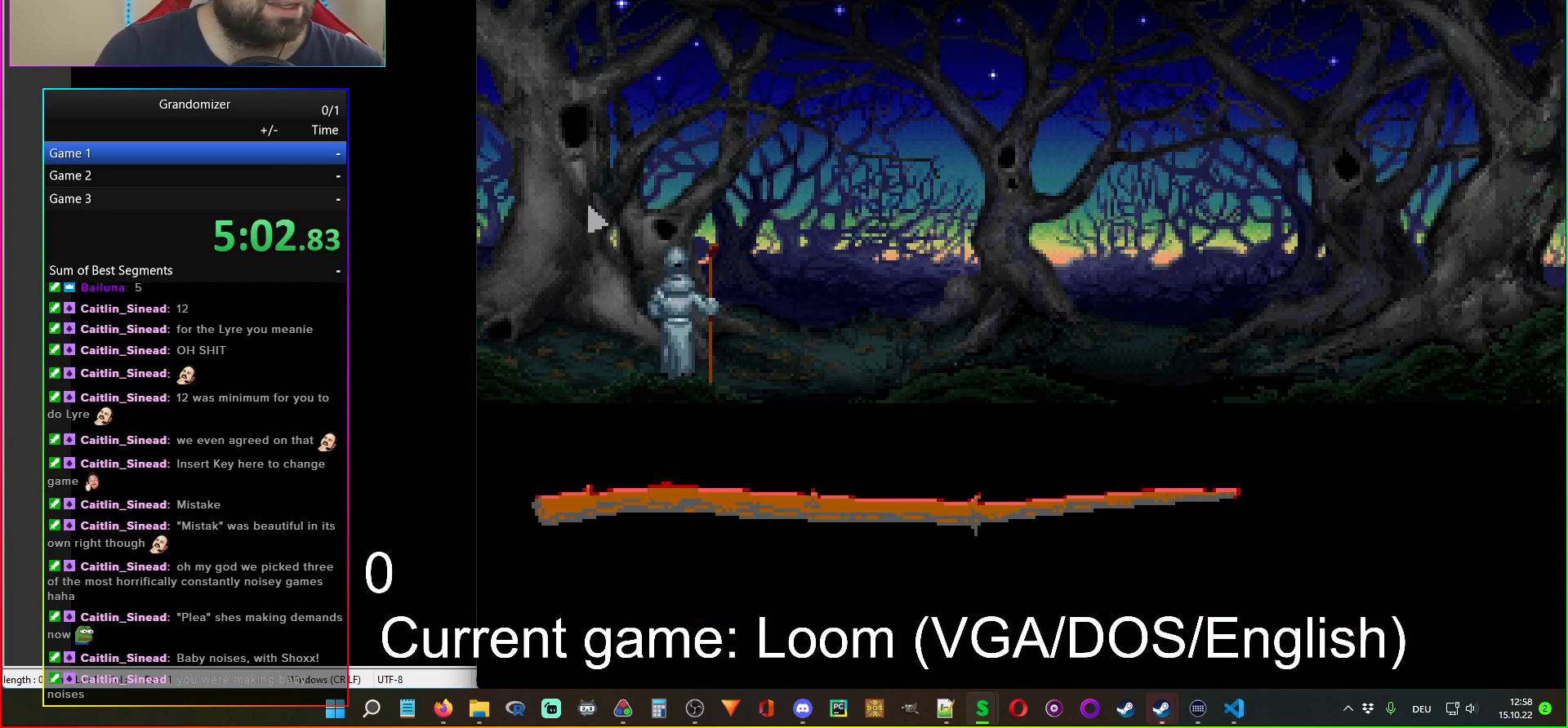
Gameplay with keyboard and mouse; each line is a JSON object with the keys and mouse buttons held at the frame after it. "events" lists presses ("down") and releases ("up") of "mouse_left", "mouse_wheel" and "mouse_right" between this image and that frame as [ms after this image, input, new state], when the widget could be followed in between. "mouse_left", "mouse_wheel", "mouse_right" = the "left", "wheel", "right" buttons of the "mouse" list. No other keys are recorded. "wheel" means that the mouse wheel is clicked or scrolled. Mouse movement is not recorded.
{"keys": [], "mouse": [], "events": [[250, "mouse_left", "down"], [333, "mouse_left", "up"]]}
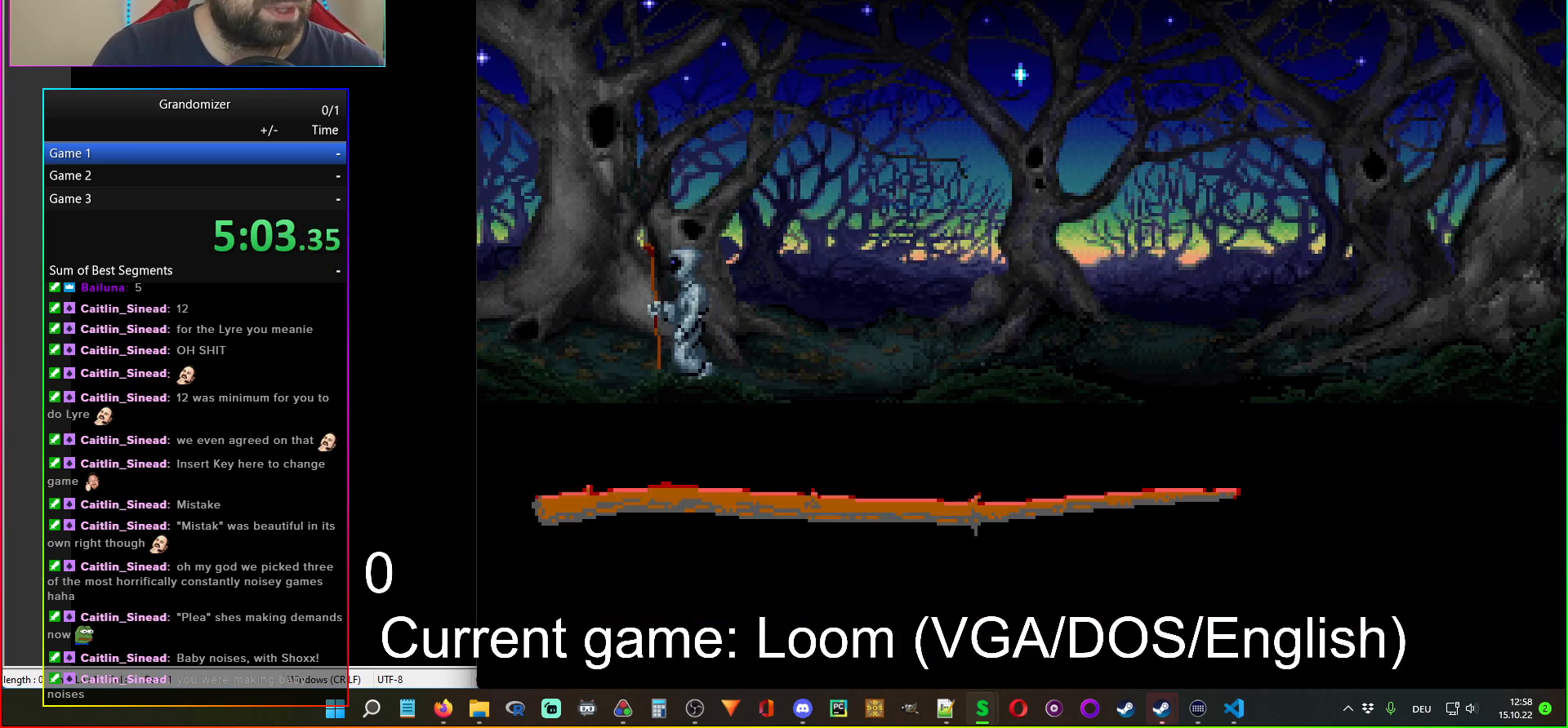
{"keys": [], "mouse": [], "events": [[17, "mouse_left", "down"], [67, "mouse_left", "up"]]}
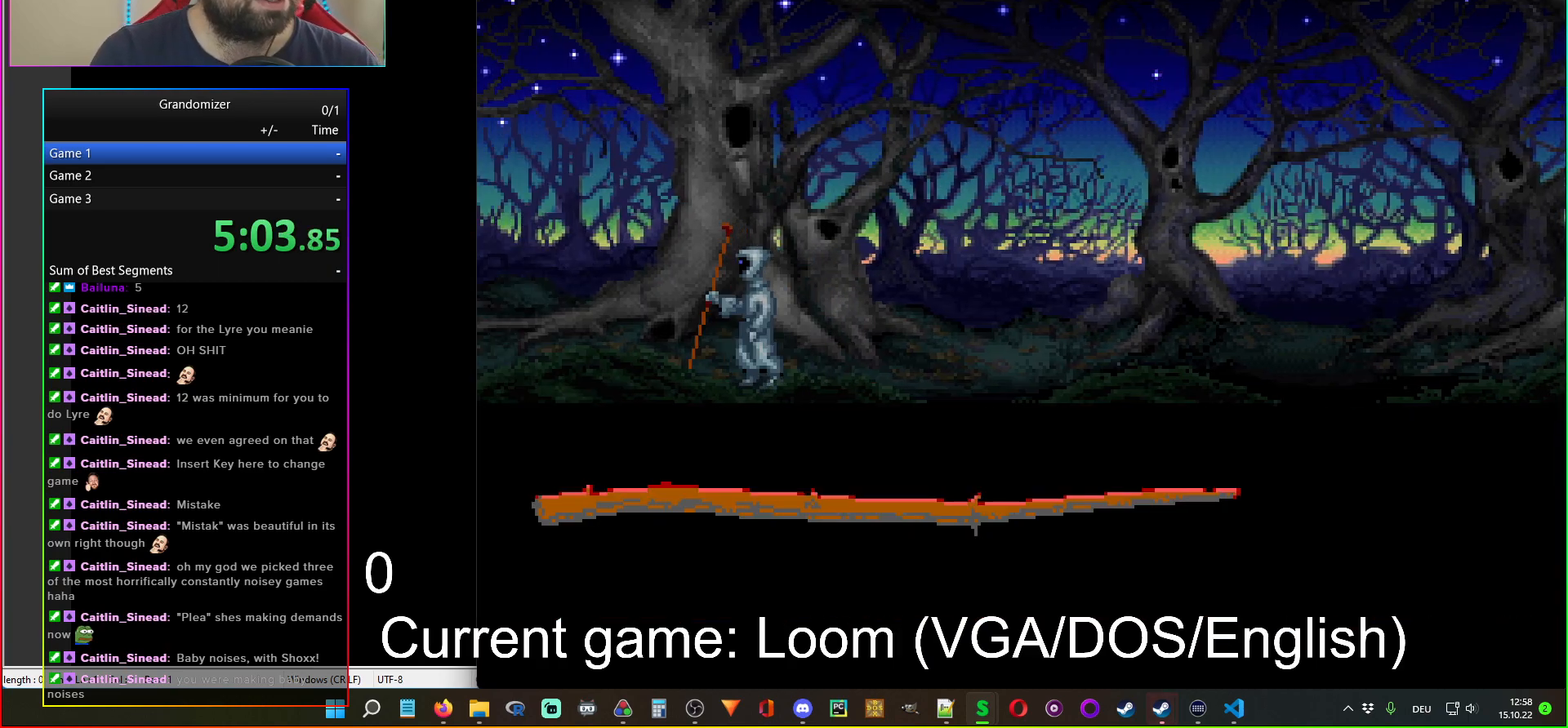
{"keys": [], "mouse": [], "events": []}
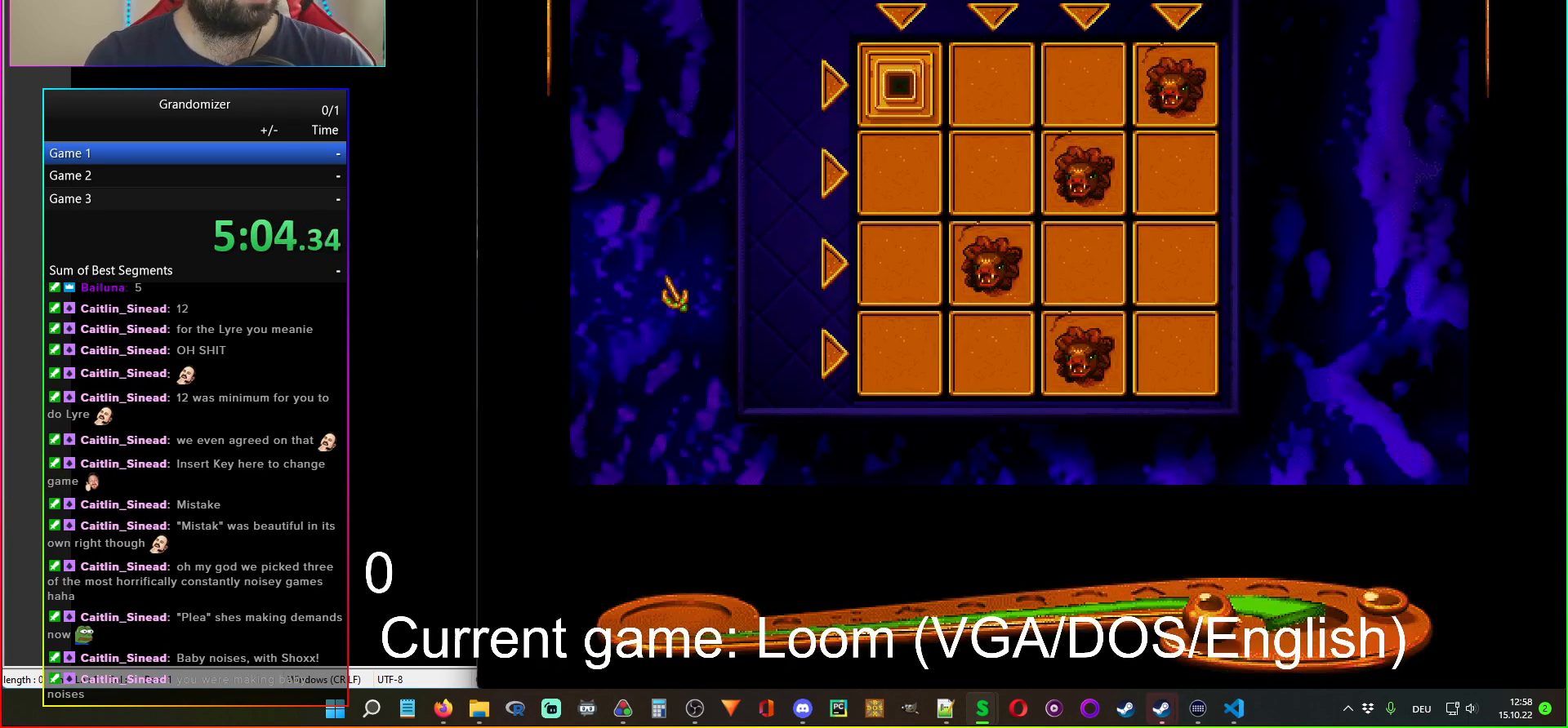
{"keys": [], "mouse": [], "events": []}
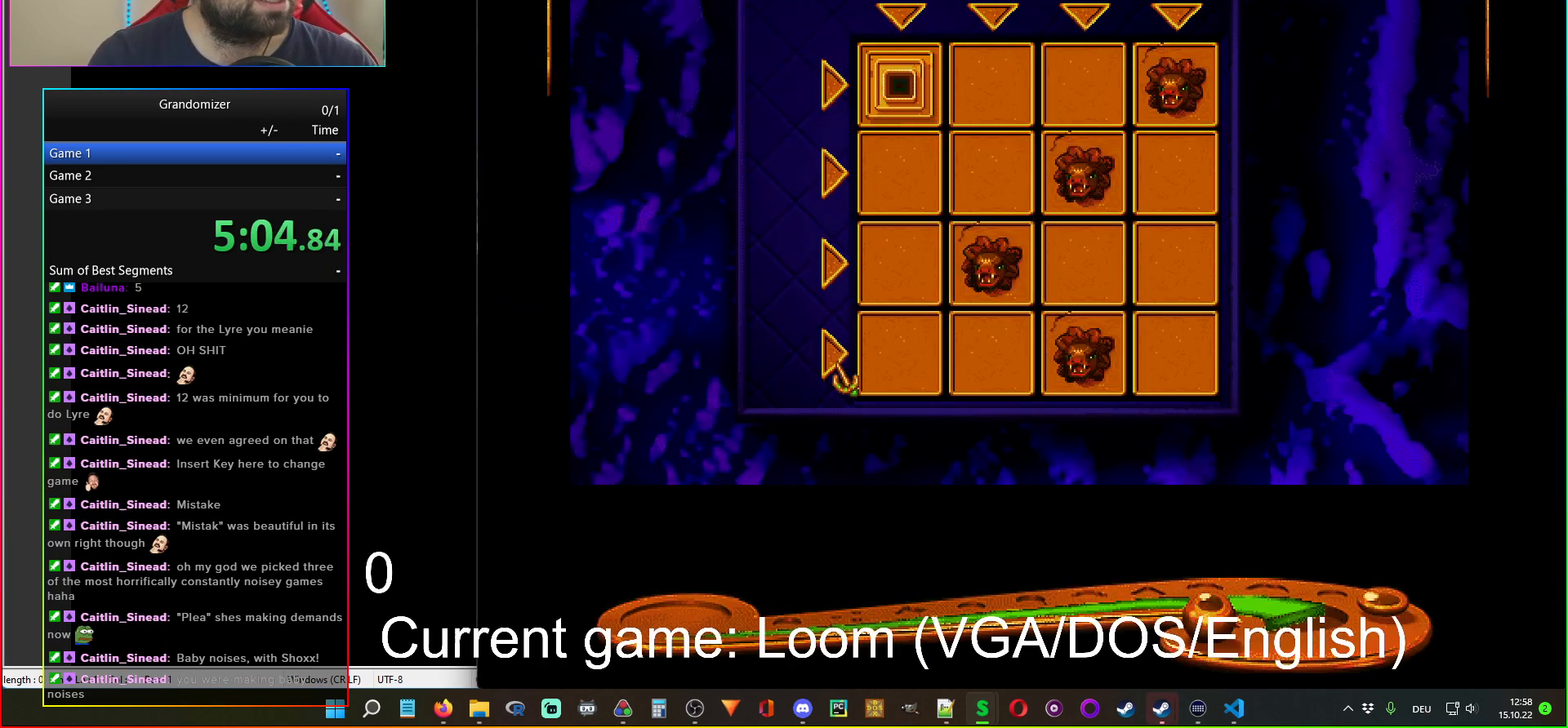
{"keys": [], "mouse": [], "events": [[133, "mouse_left", "down"], [233, "mouse_left", "up"]]}
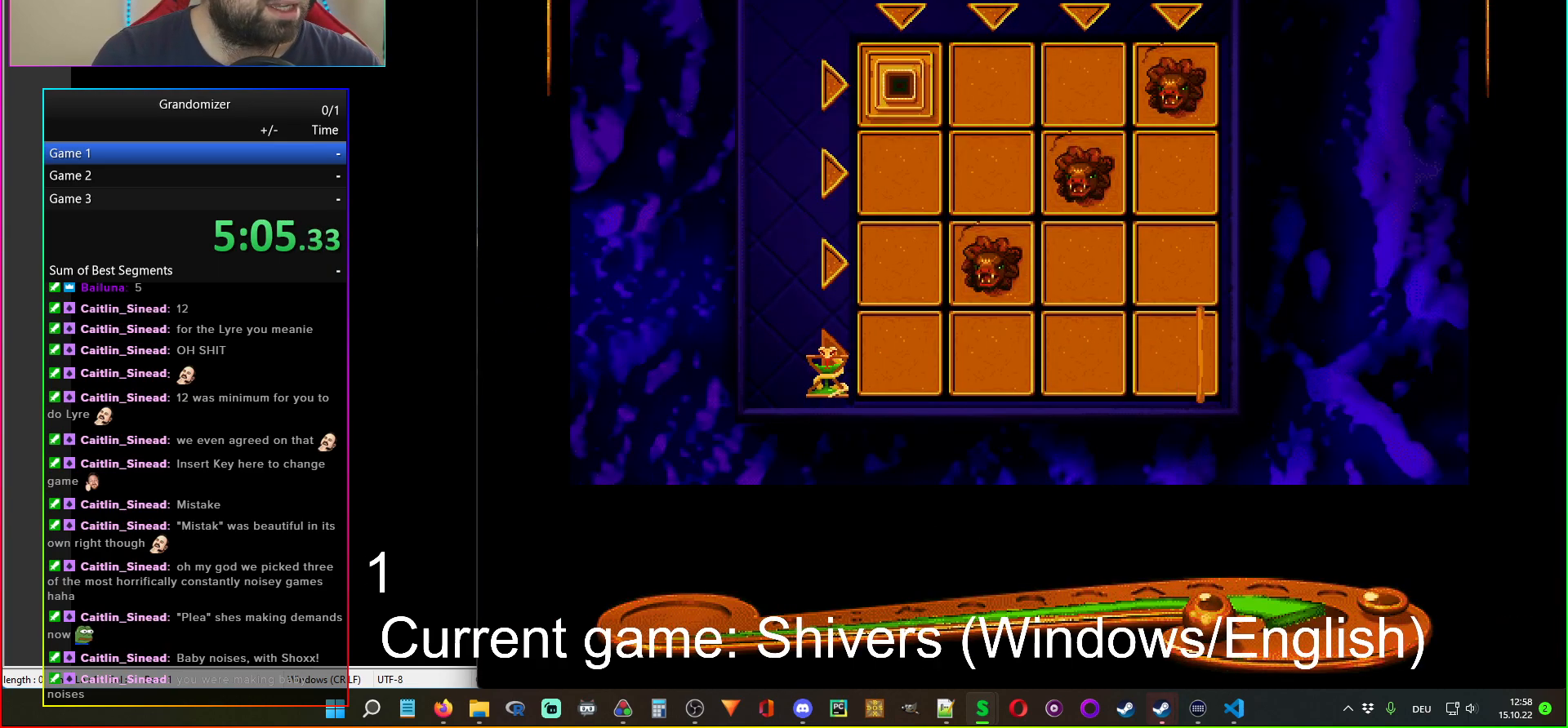
{"keys": [], "mouse": [], "events": []}
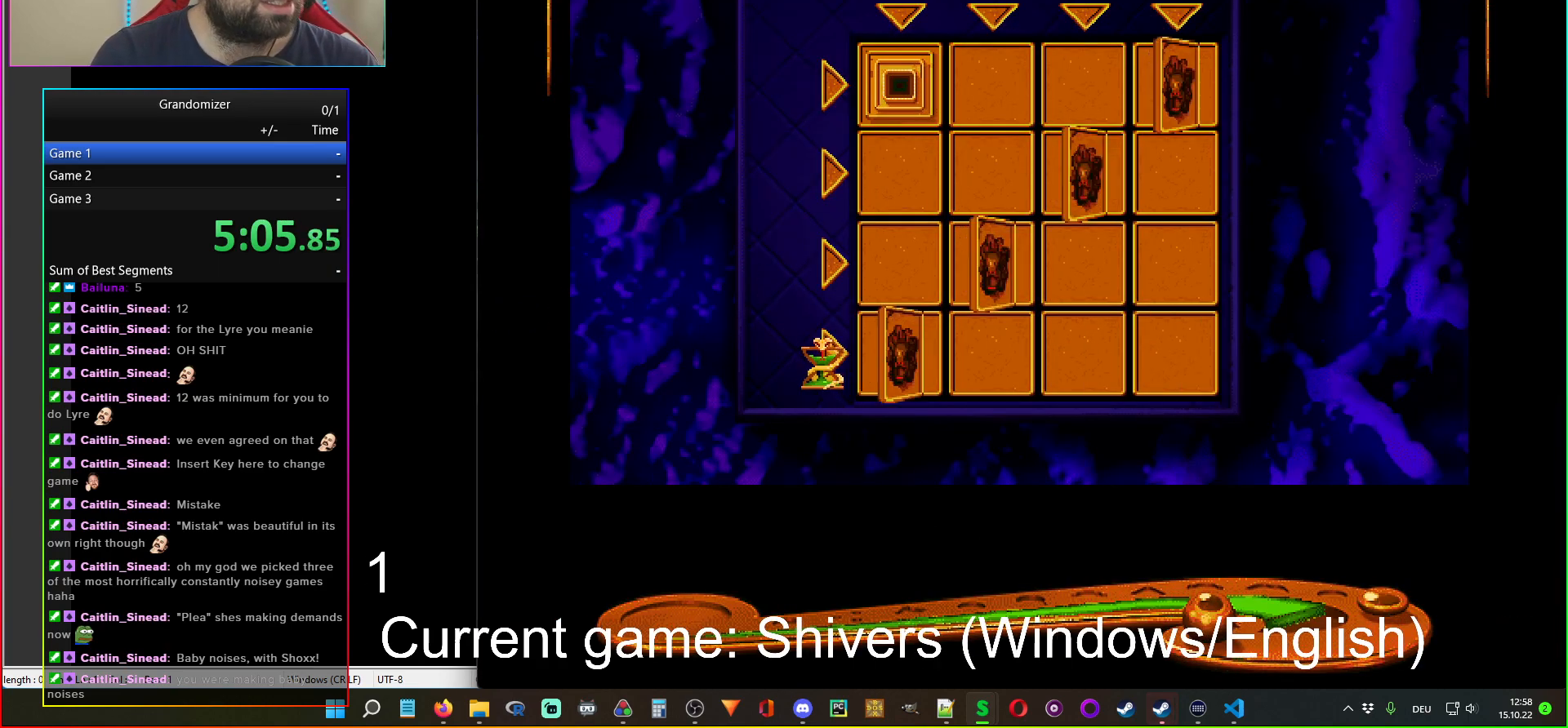
{"keys": [], "mouse": [], "events": []}
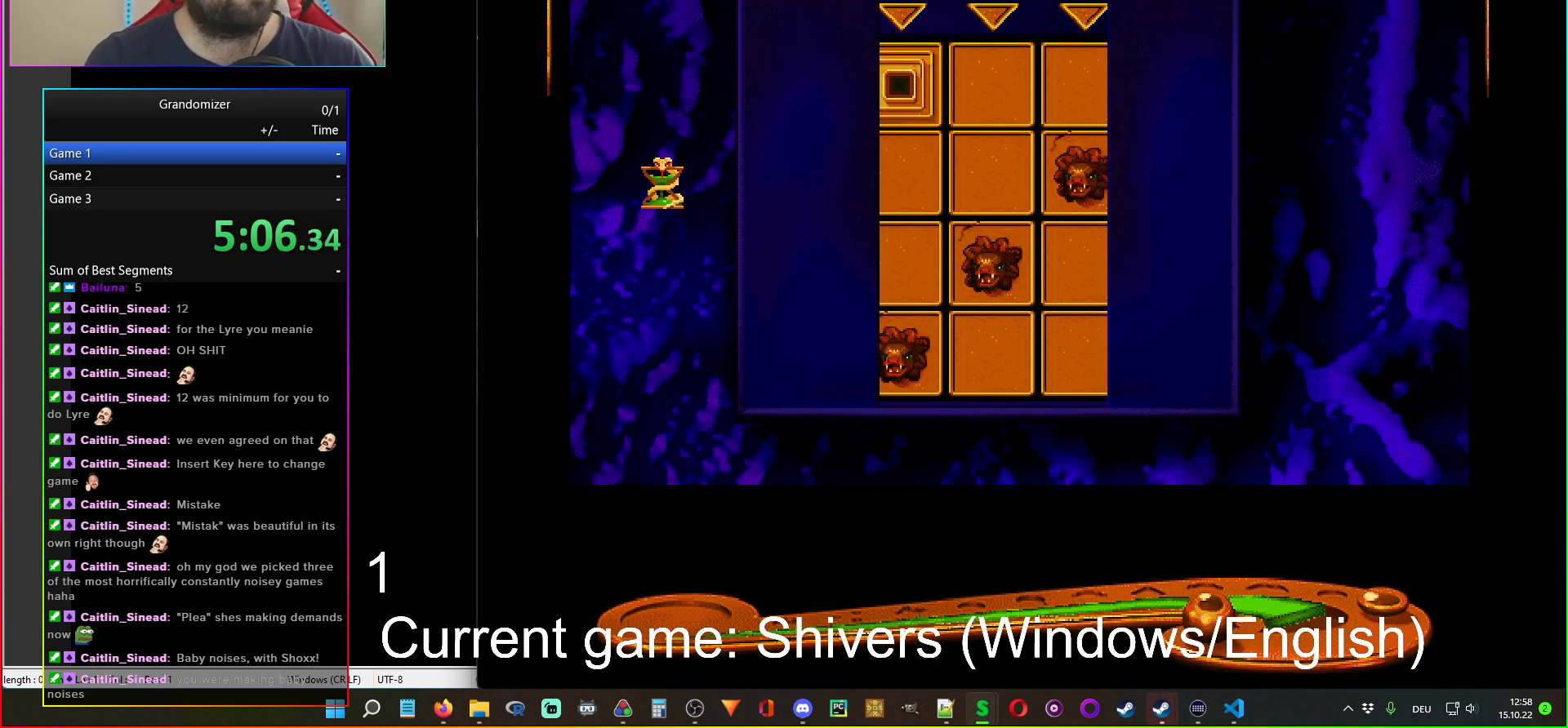
{"keys": [], "mouse": [], "events": []}
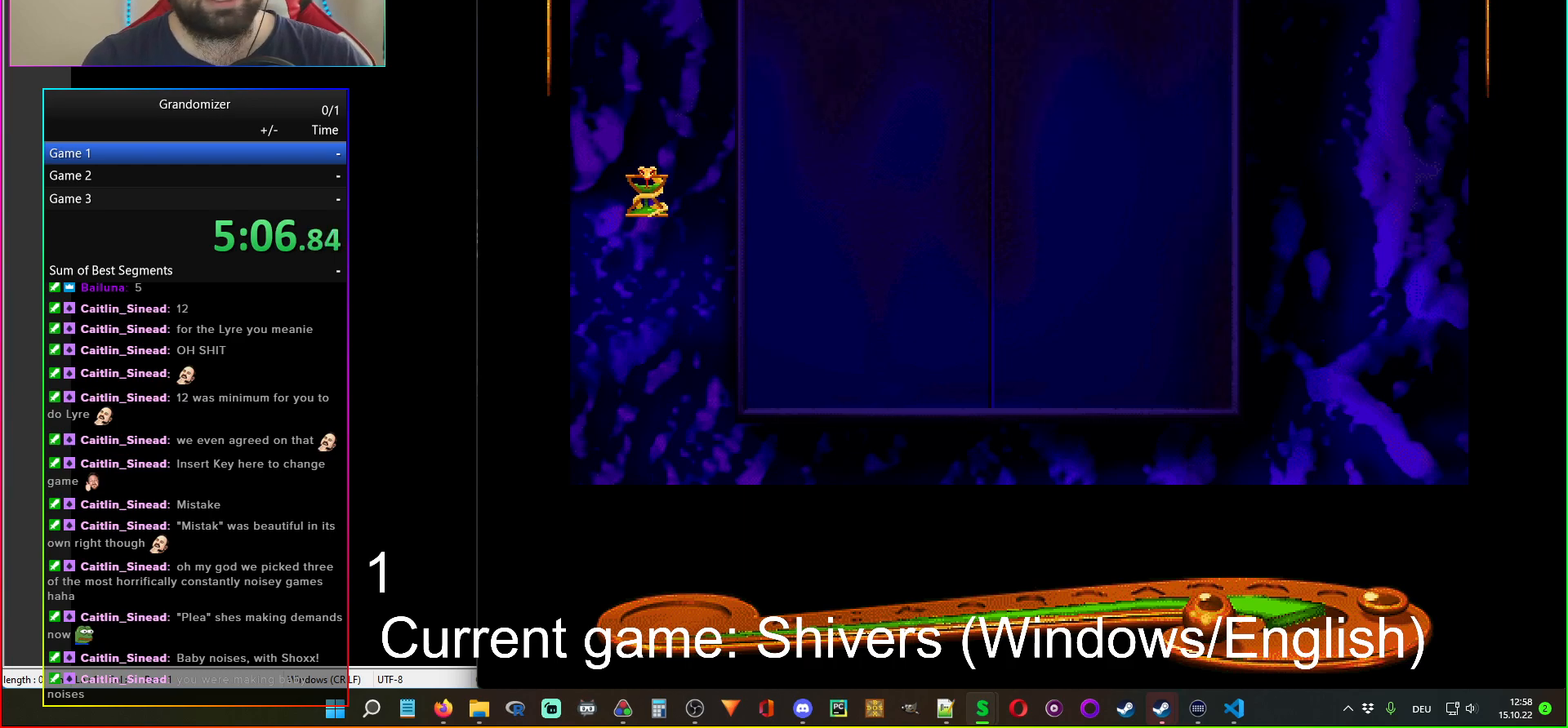
{"keys": [], "mouse": [], "events": []}
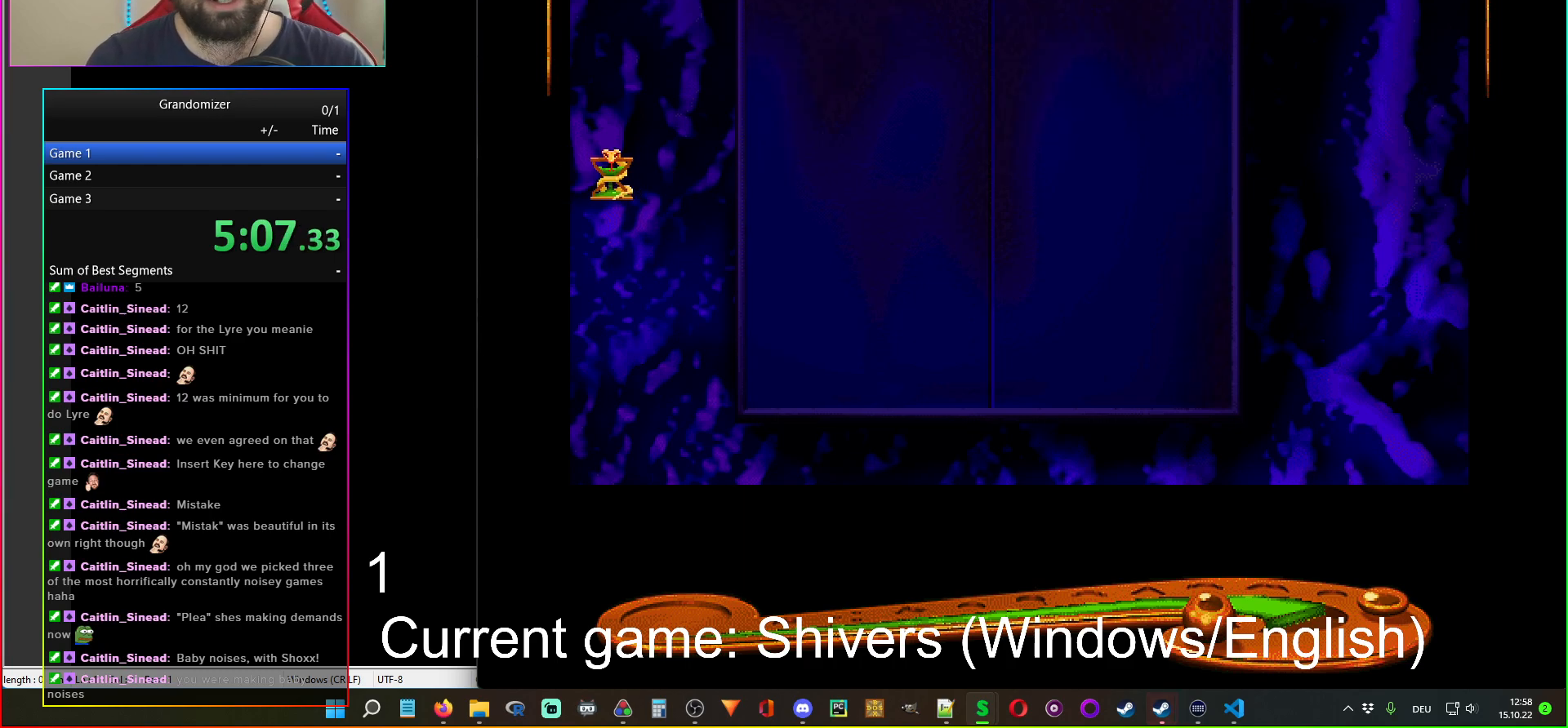
{"keys": [], "mouse": [], "events": []}
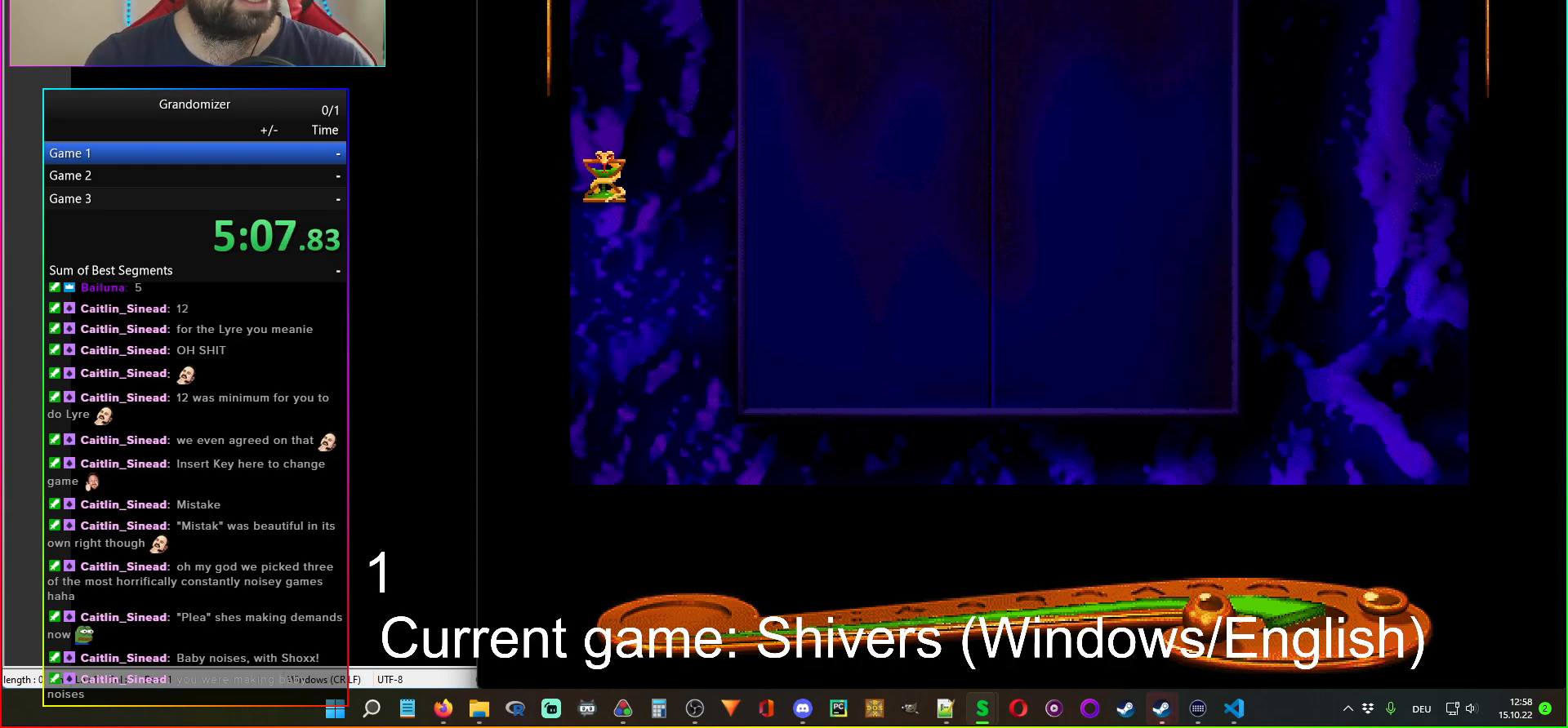
{"keys": [], "mouse": [], "events": []}
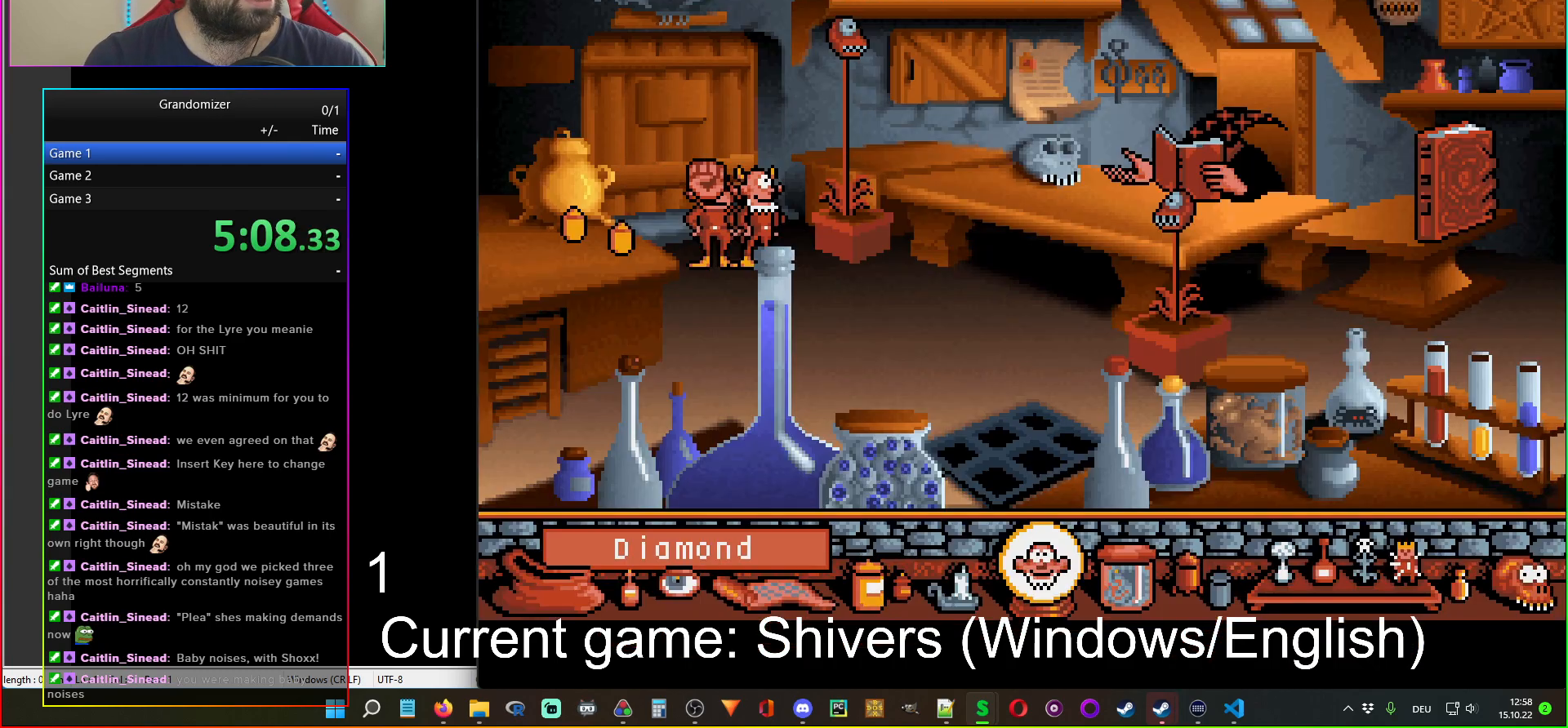
{"keys": [], "mouse": [], "events": []}
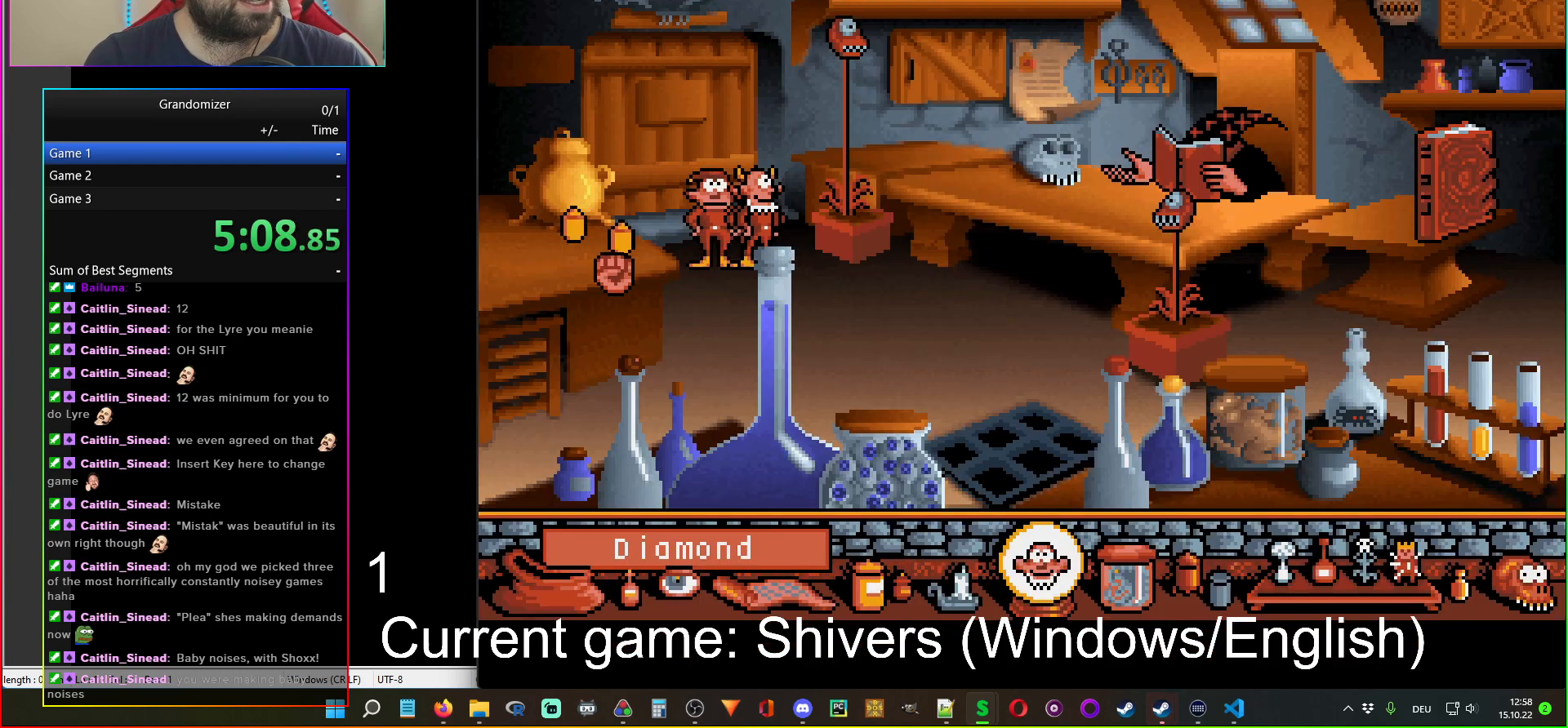
{"keys": [], "mouse": [], "events": []}
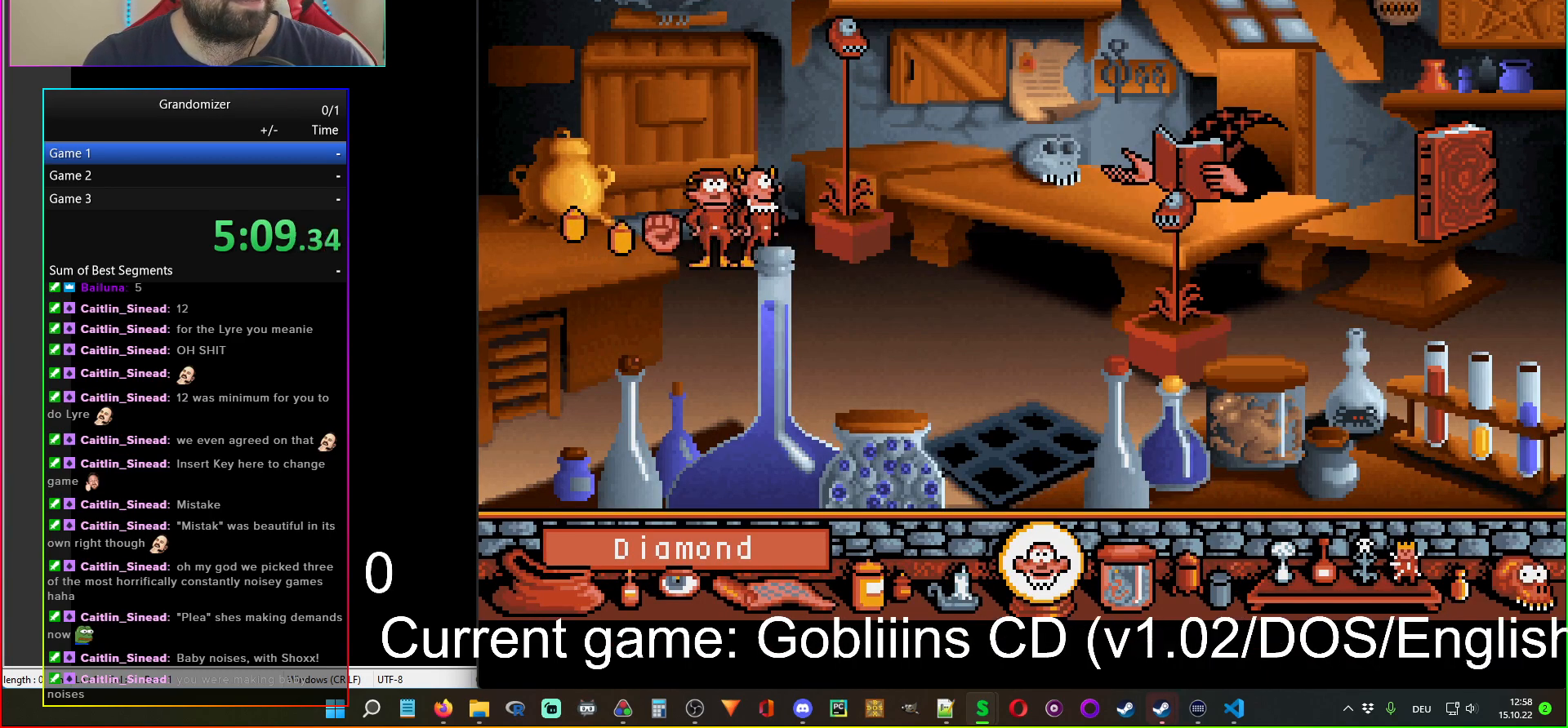
{"keys": [], "mouse": [], "events": []}
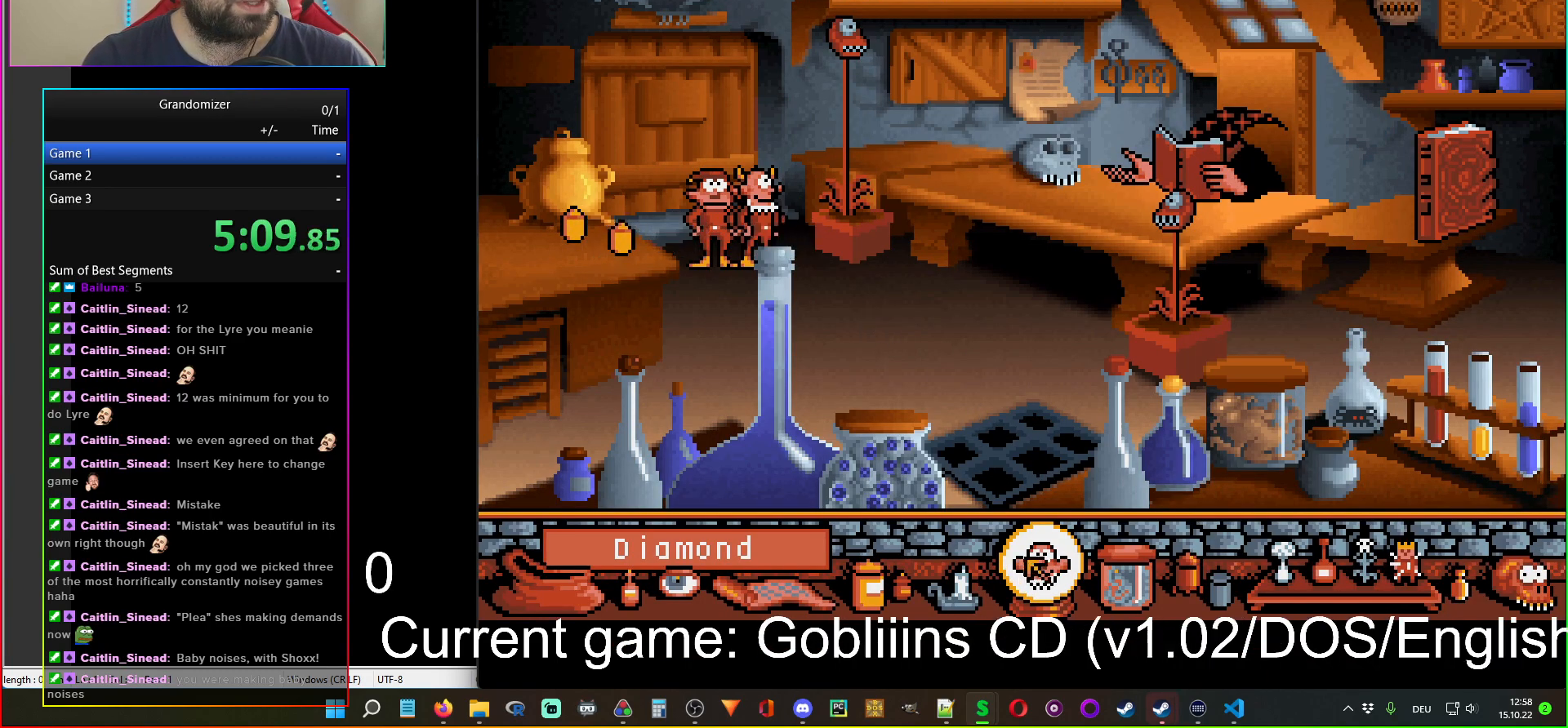
{"keys": [], "mouse": ["left"], "events": [[17, "mouse_left", "down"], [117, "mouse_left", "up"], [467, "mouse_left", "down"]]}
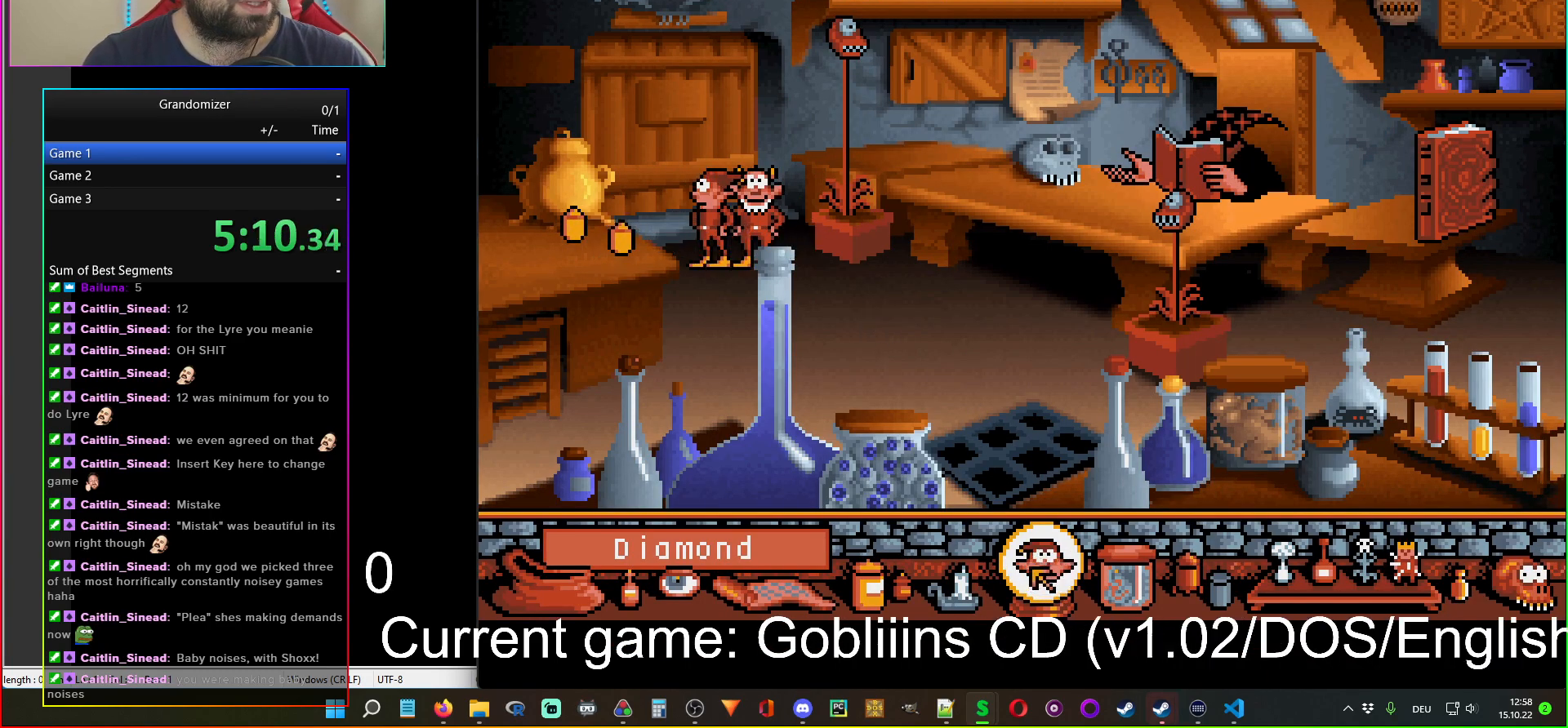
{"keys": [], "mouse": [], "events": [[50, "mouse_left", "up"], [233, "mouse_left", "down"], [300, "mouse_left", "up"], [400, "mouse_left", "down"], [450, "mouse_left", "up"]]}
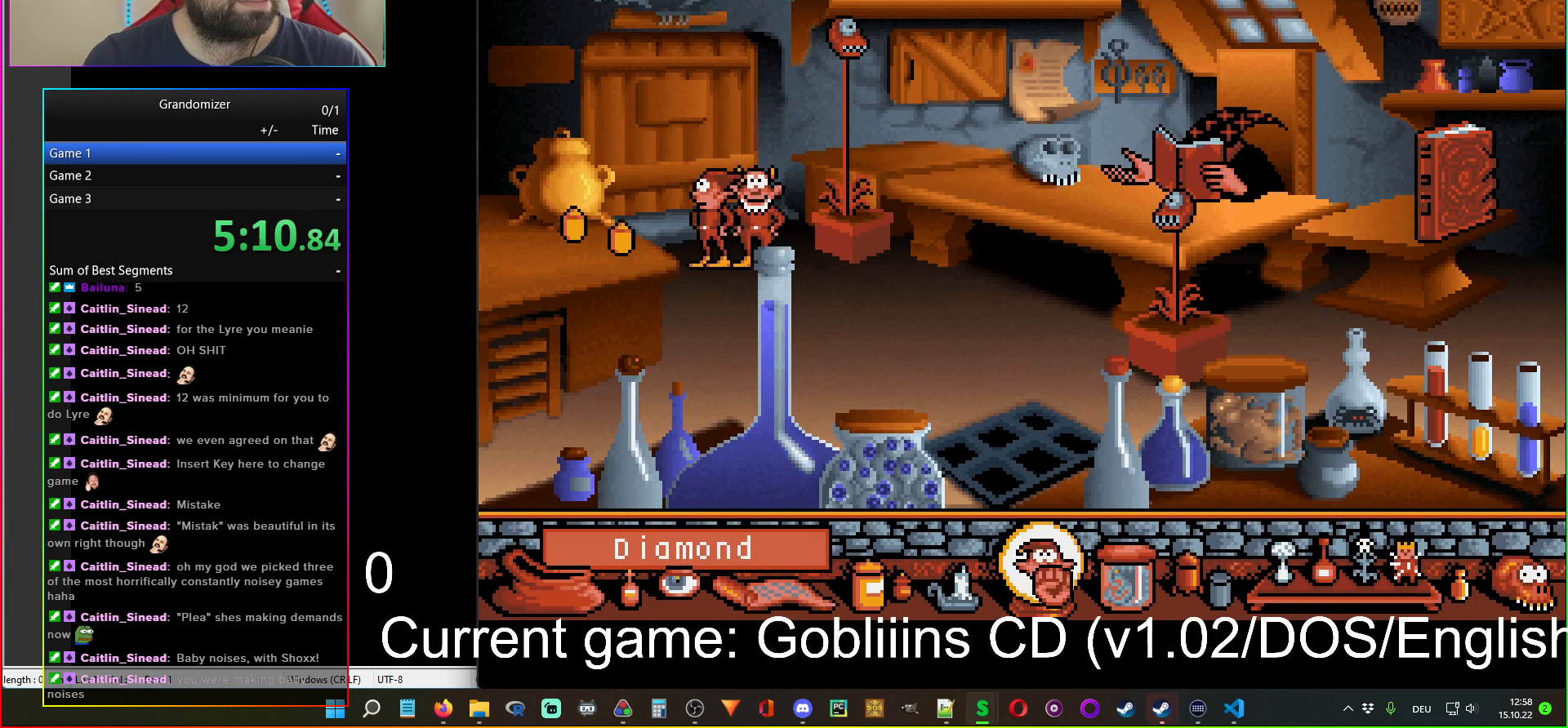
{"keys": [], "mouse": [], "events": [[333, "mouse_right", "down"], [383, "mouse_right", "up"]]}
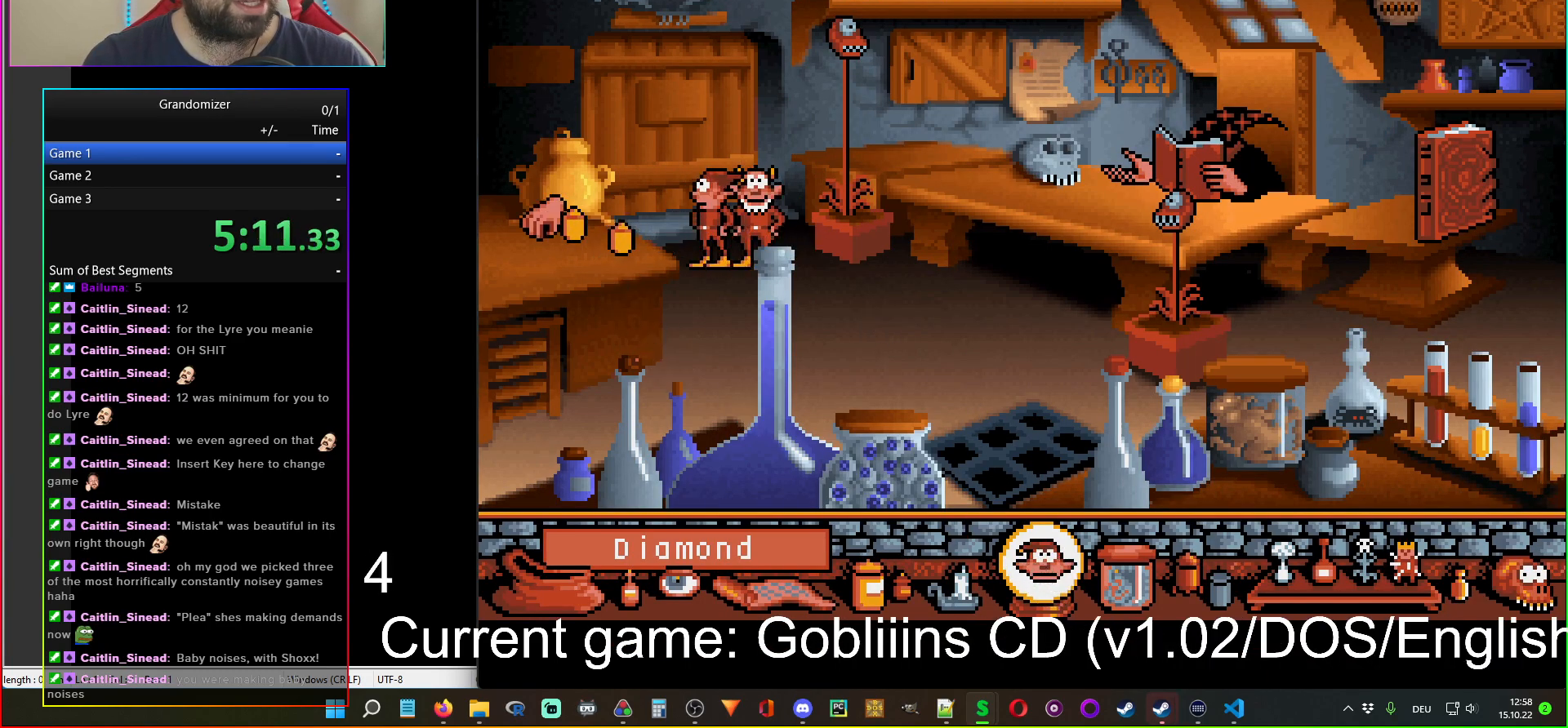
{"keys": [], "mouse": [], "events": [[333, "mouse_left", "down"], [433, "mouse_left", "up"]]}
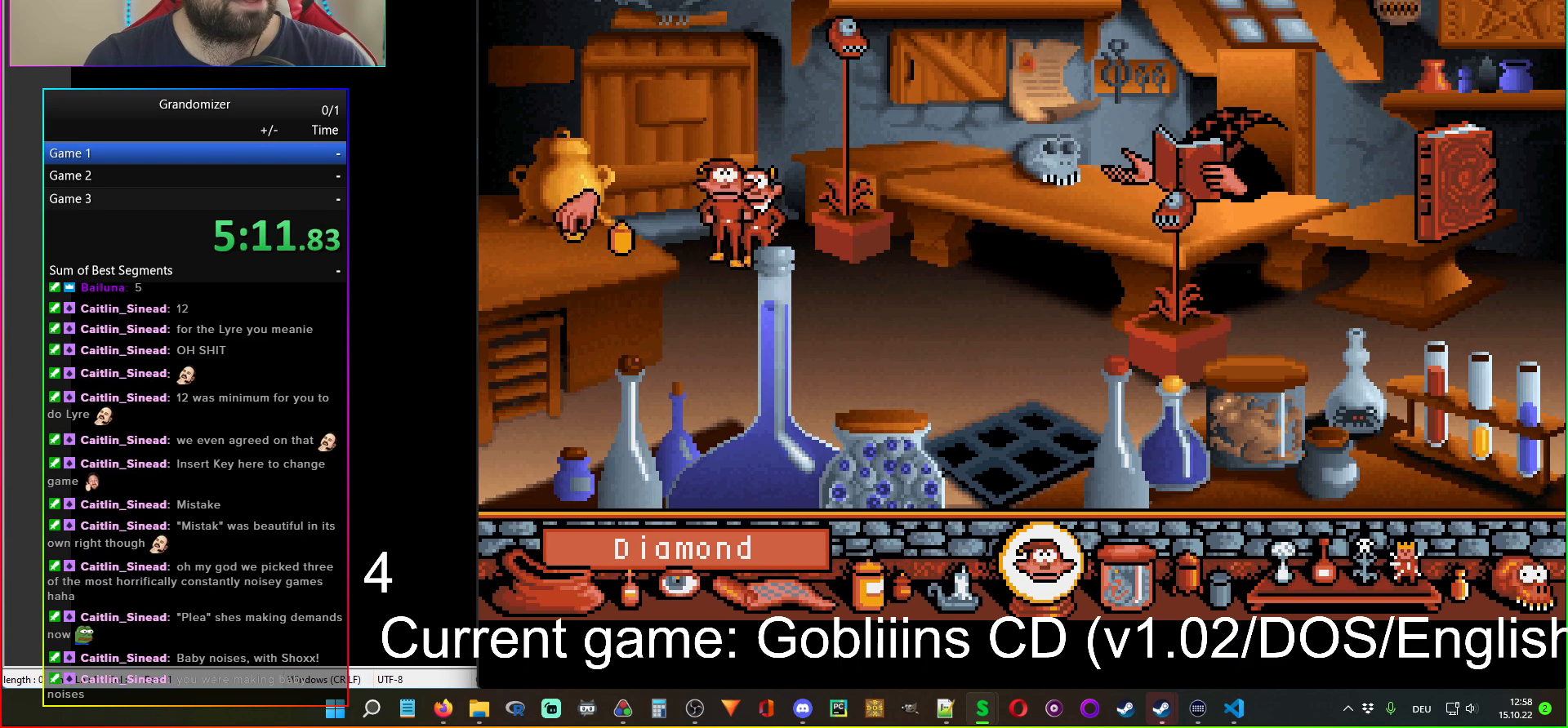
{"keys": [], "mouse": [], "events": []}
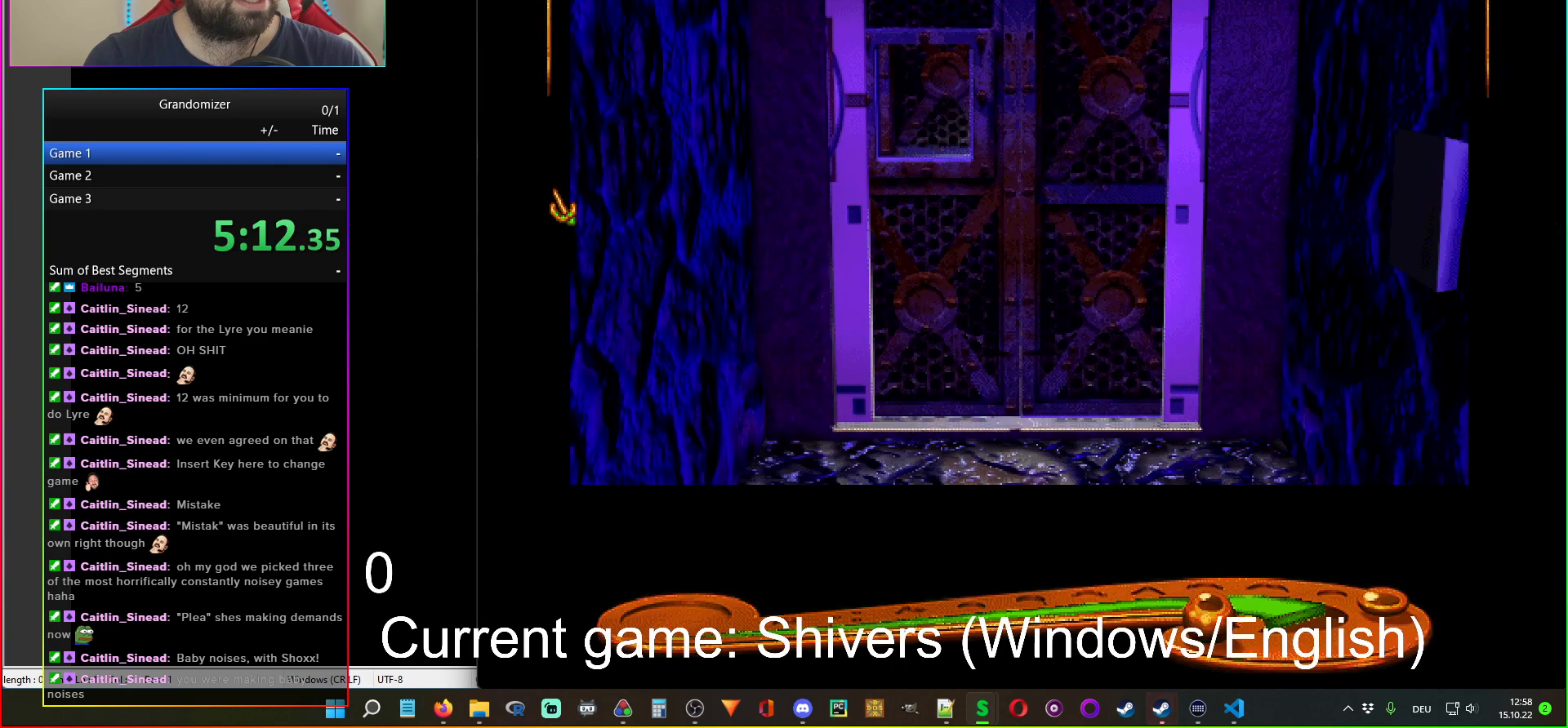
{"keys": [], "mouse": [], "events": []}
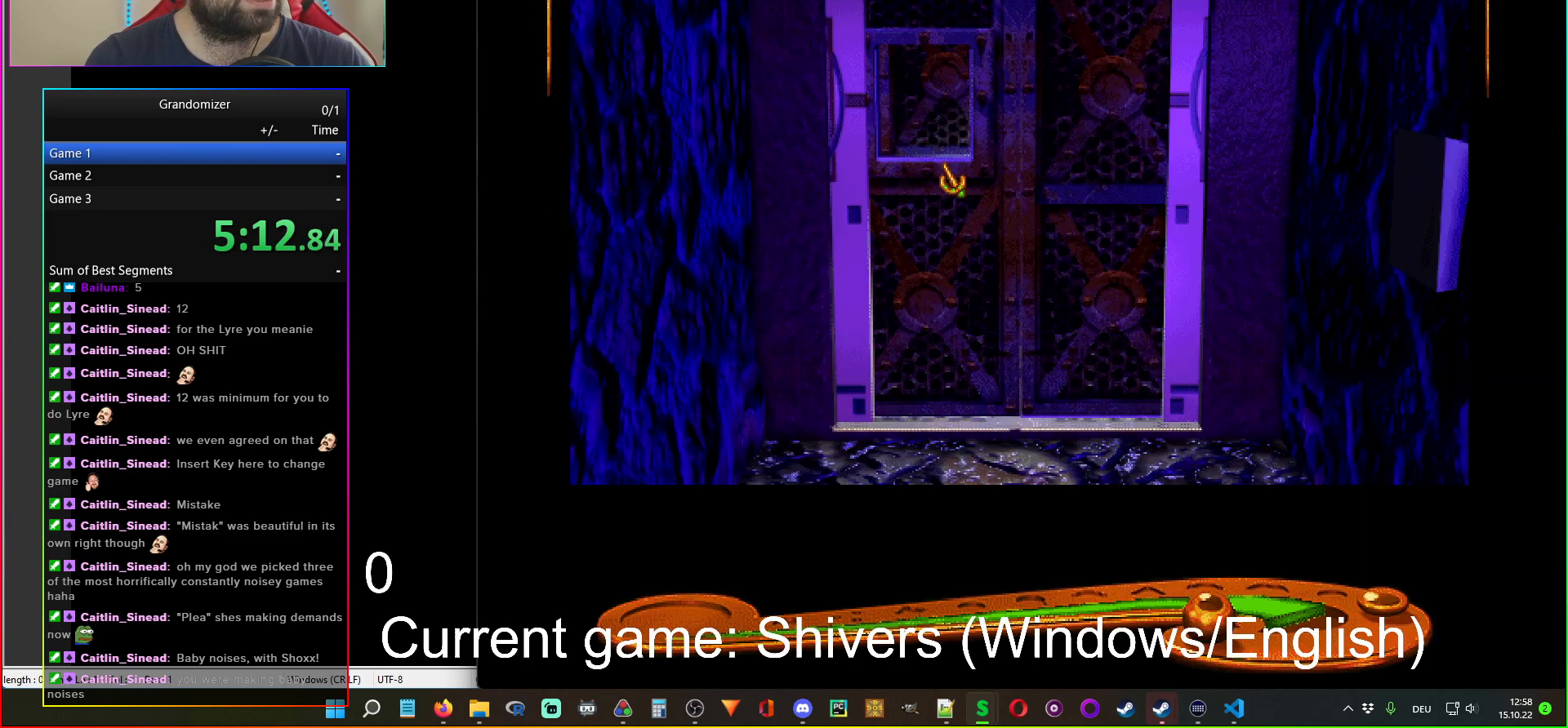
{"keys": [], "mouse": [], "events": [[383, "mouse_left", "down"], [450, "mouse_left", "up"]]}
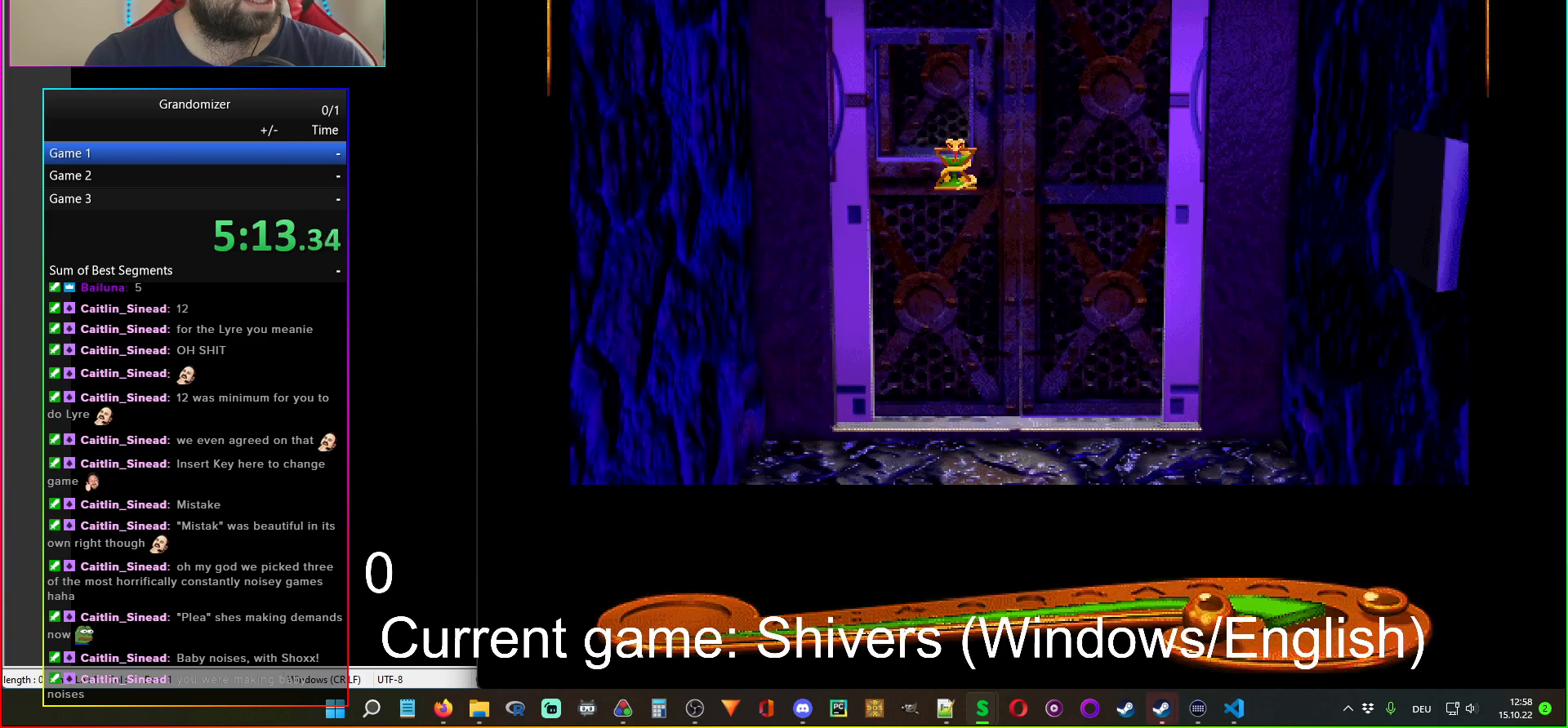
{"keys": [], "mouse": [], "events": [[383, "mouse_left", "down"], [433, "mouse_left", "up"]]}
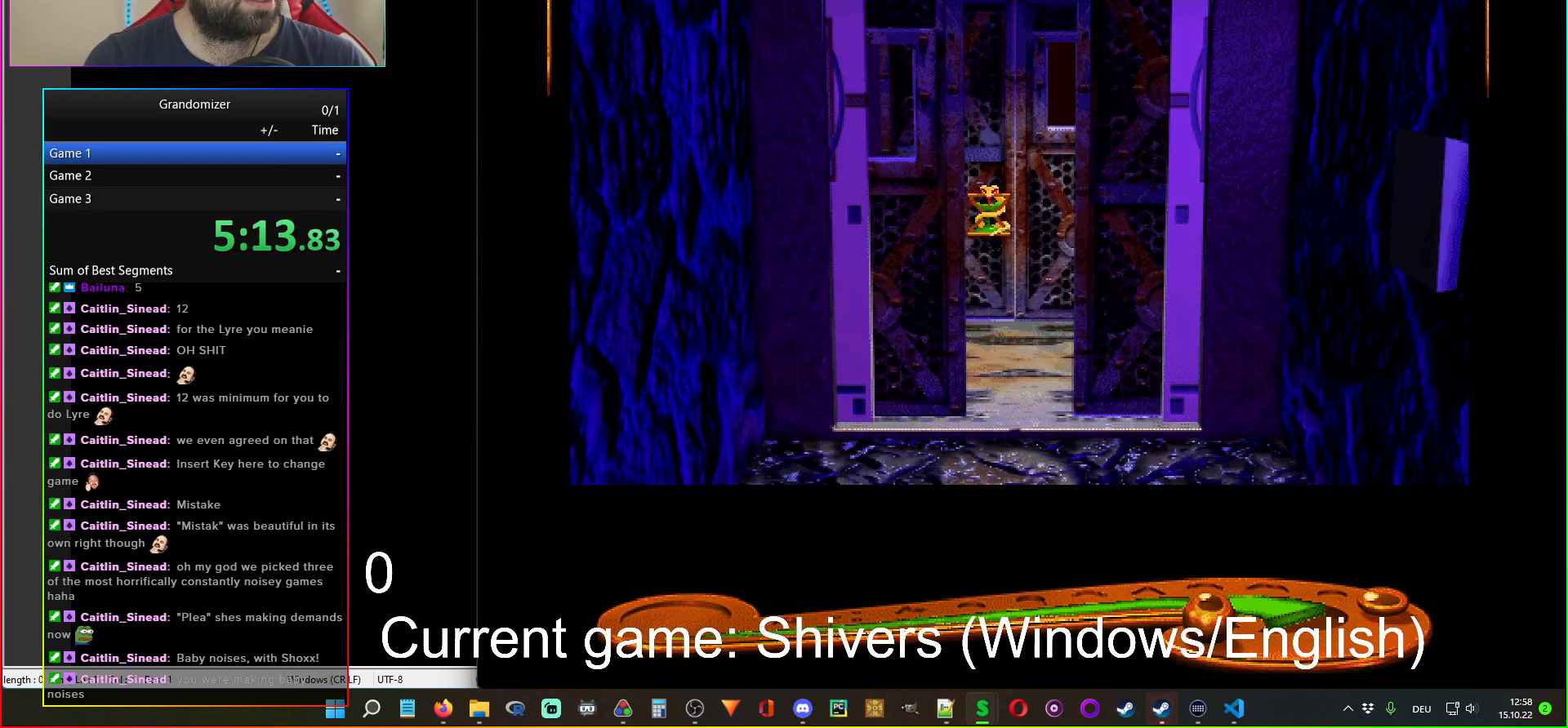
{"keys": [], "mouse": [], "events": []}
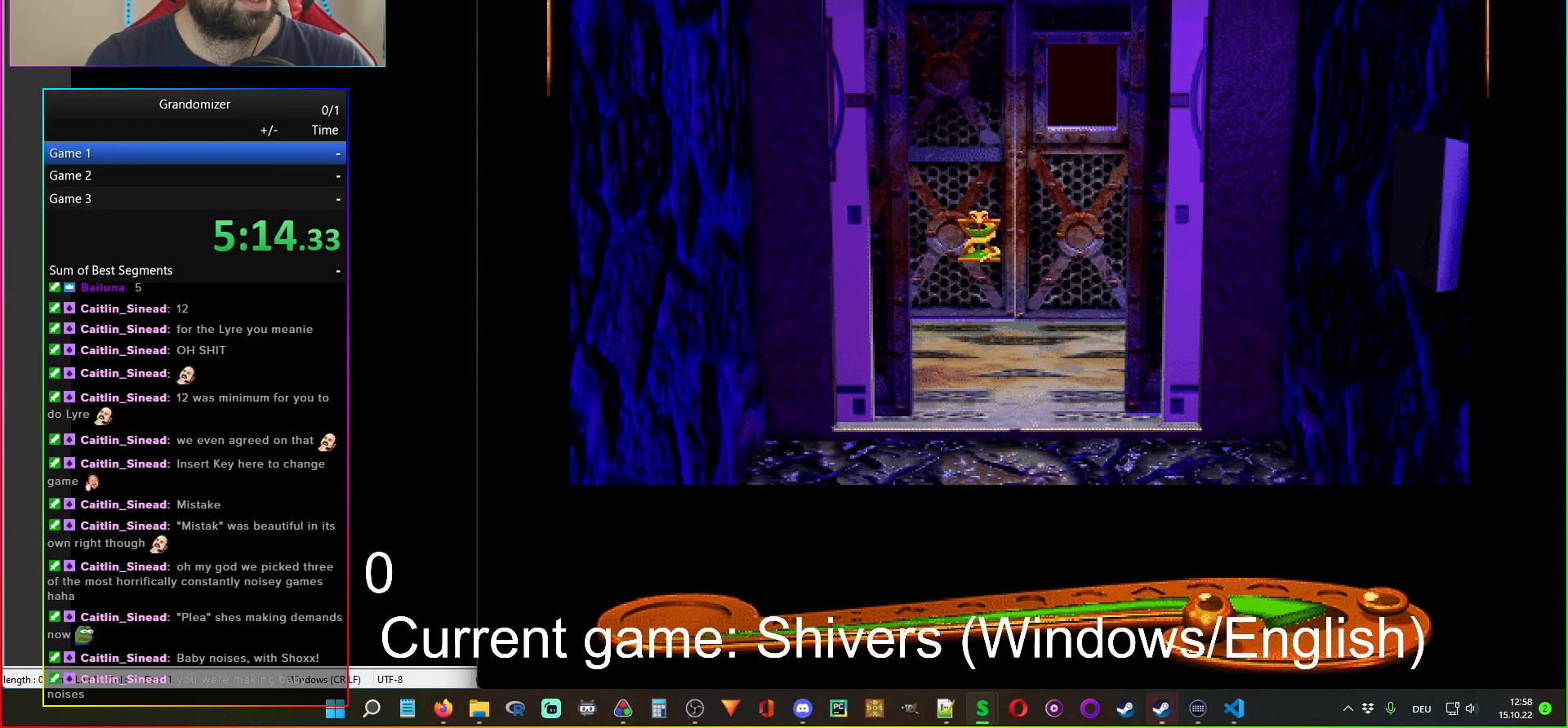
{"keys": [], "mouse": [], "events": [[367, "mouse_left", "down"], [450, "mouse_left", "up"]]}
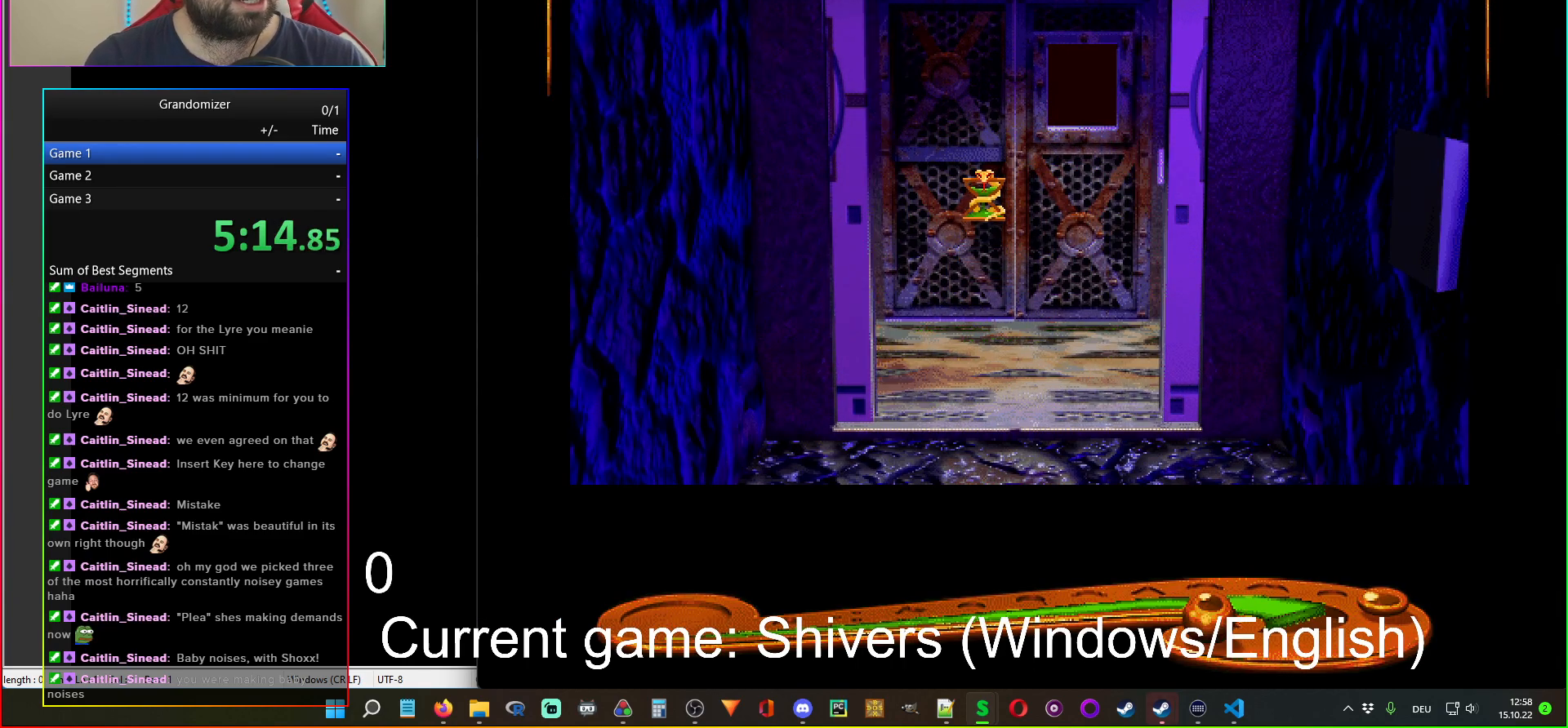
{"keys": [], "mouse": [], "events": [[200, "mouse_left", "down"], [267, "mouse_left", "up"]]}
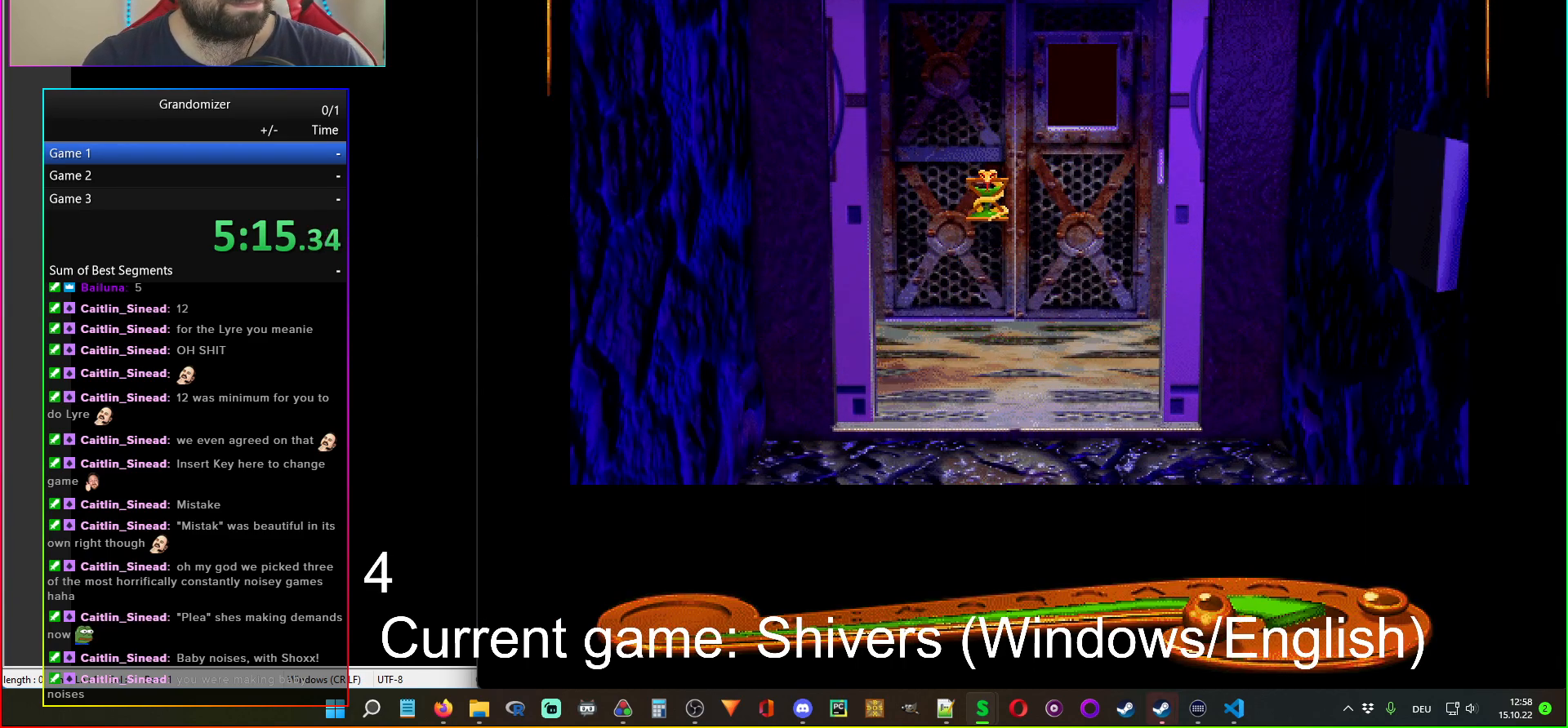
{"keys": [], "mouse": [], "events": [[50, "mouse_left", "down"], [100, "mouse_left", "up"]]}
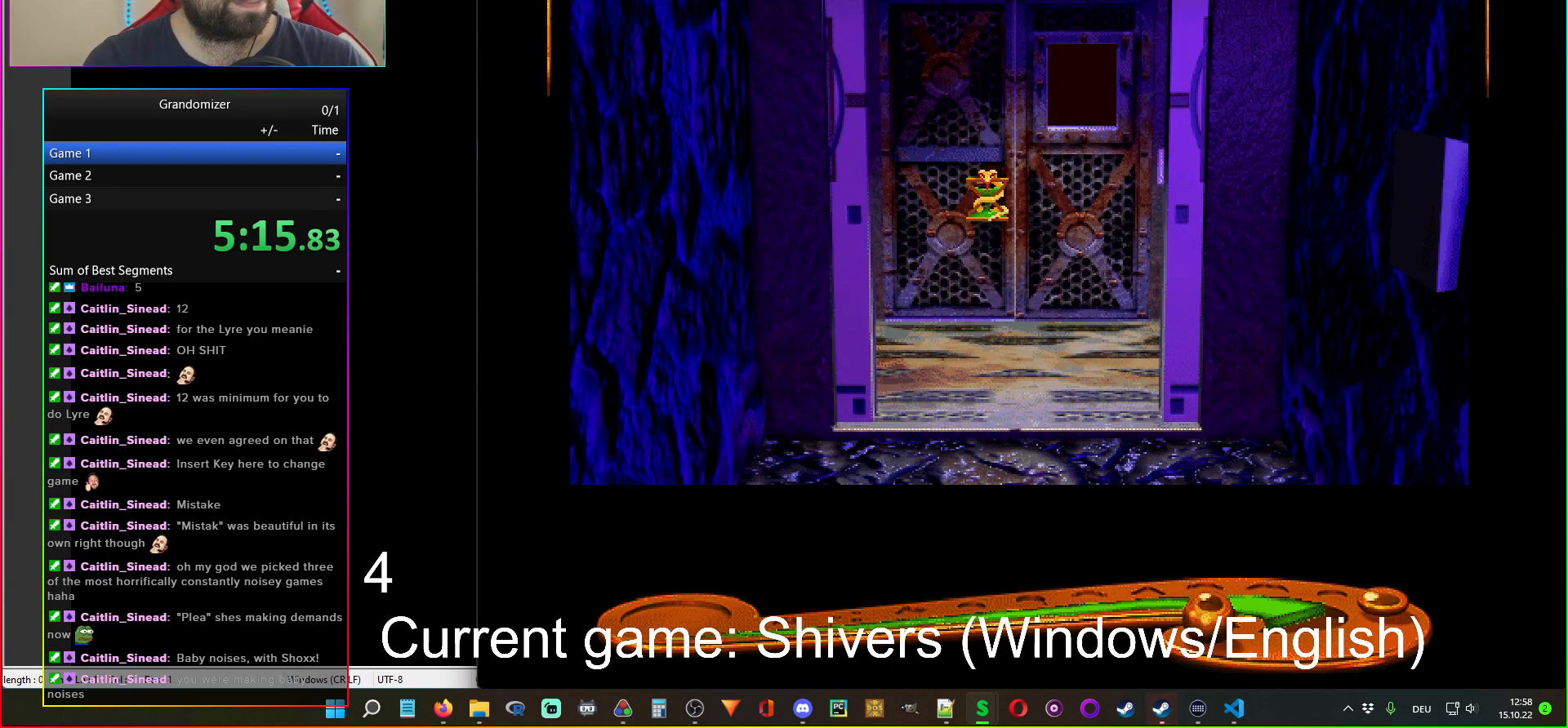
{"keys": [], "mouse": [], "events": [[400, "mouse_left", "down"], [467, "mouse_left", "up"]]}